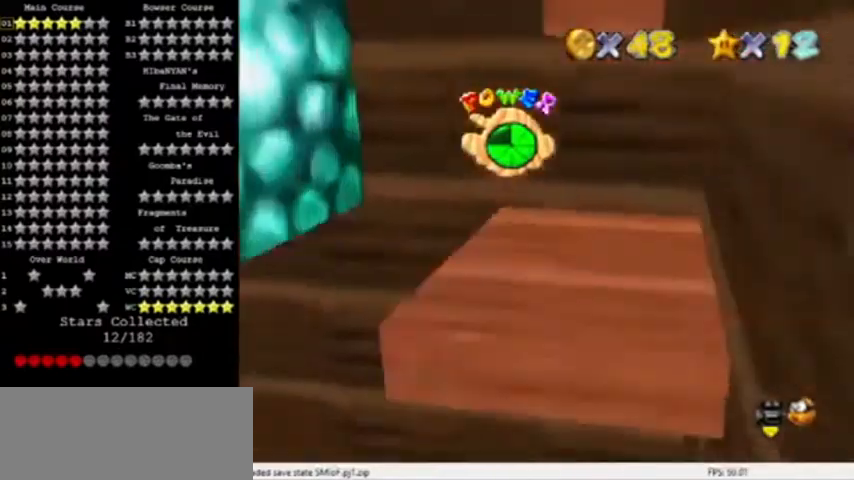
Gameplay with a controller (Nintendo layout); each line is a JSON object with the inputs held at the frame after it. "events" lists button and stick changes between this image and that frame as [ms after this image, input, new state], when the widget could be followed in between. Not read: L3 R3.
{"buttons": [], "left_stick": "center", "events": [[66, "C_RIGHT", "up"], [133, "C_RIGHT", "down"], [267, "C_RIGHT", "up"]]}
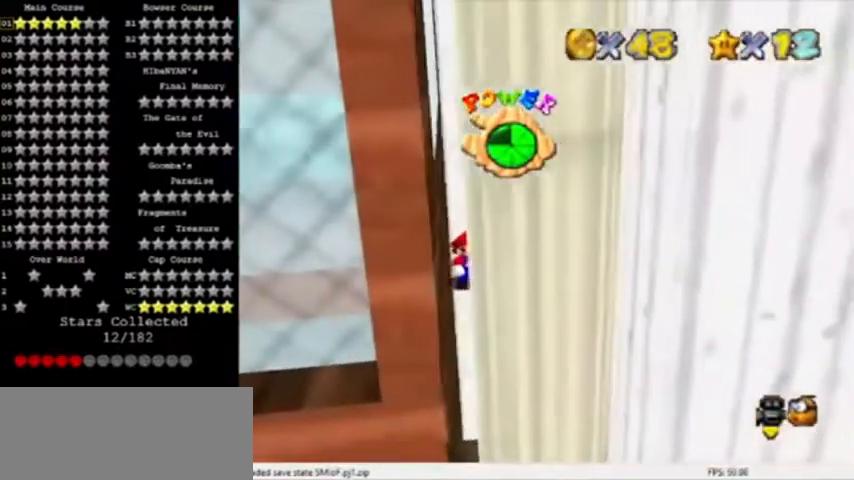
{"buttons": [], "left_stick": "center", "events": []}
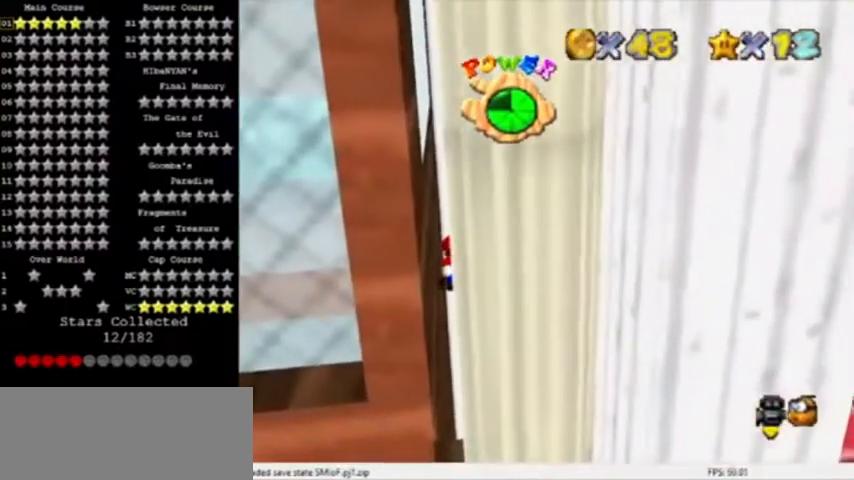
{"buttons": [], "left_stick": "down", "events": [[33, "left_stick", "down"], [300, "A", "down"], [400, "A", "up"]]}
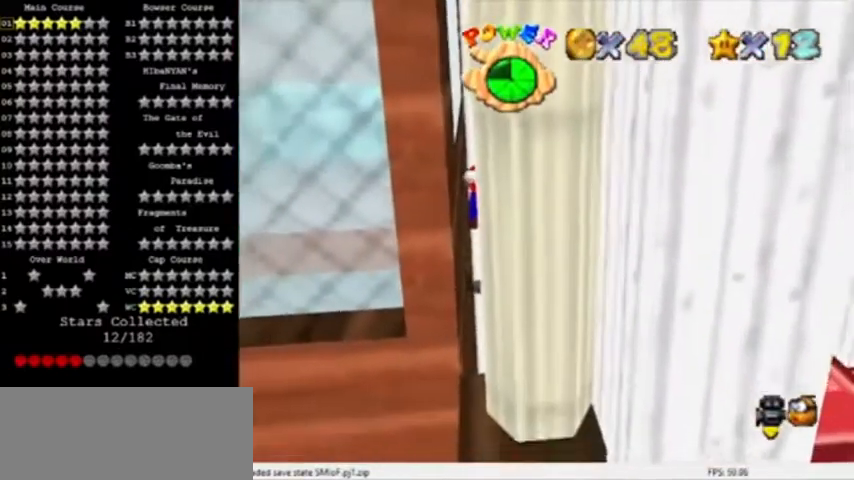
{"buttons": [], "left_stick": "down-right", "events": [[34, "C_LEFT", "down"], [100, "left_stick", "down-right"], [134, "C_LEFT", "up"]]}
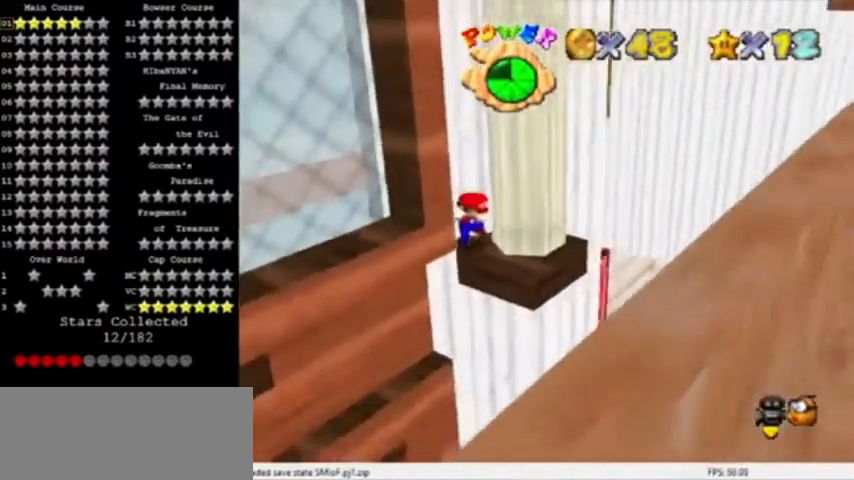
{"buttons": ["C_LEFT"], "left_stick": "center", "events": [[200, "left_stick", "down"], [300, "left_stick", "center"], [500, "C_LEFT", "down"]]}
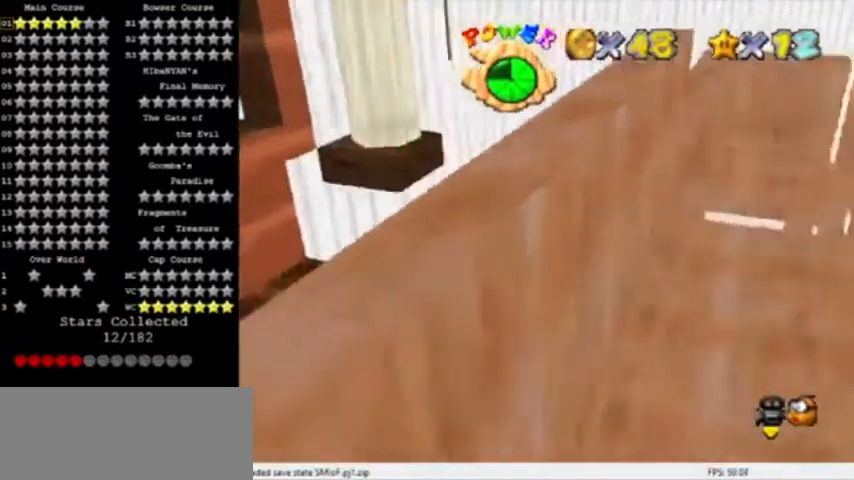
{"buttons": [], "left_stick": "left", "events": [[67, "left_stick", "up"], [134, "C_LEFT", "up"], [134, "left_stick", "up-left"], [300, "left_stick", "left"]]}
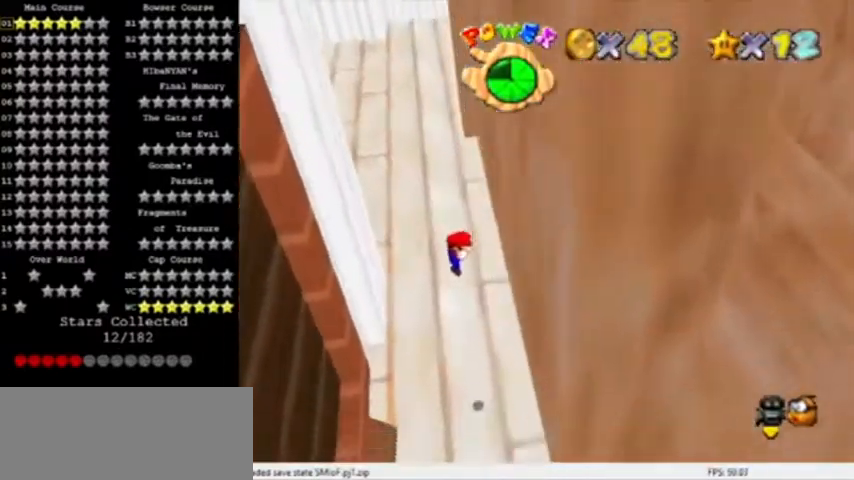
{"buttons": ["A", "B"], "left_stick": "center", "events": [[200, "left_stick", "center"], [267, "B", "down"], [367, "B", "up"], [400, "B", "down"], [467, "A", "down"]]}
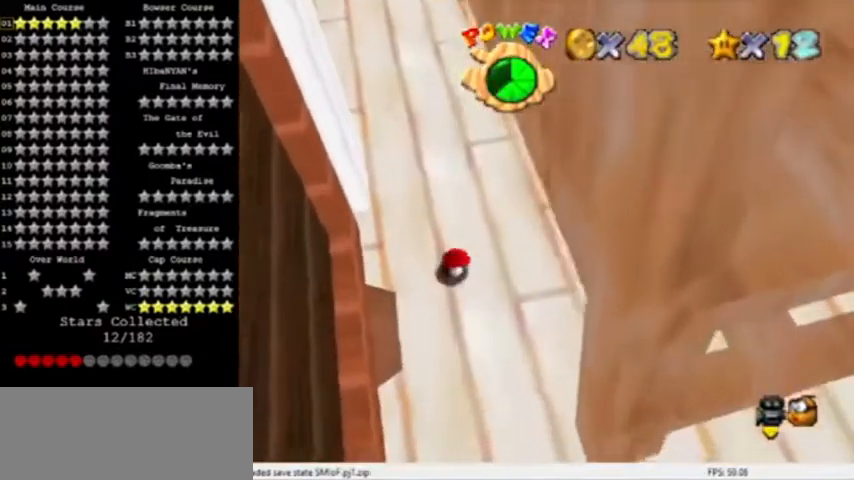
{"buttons": ["A", "R1"], "left_stick": "center", "events": [[34, "B", "up"], [134, "R1", "down"], [267, "R1", "up"], [501, "R1", "down"]]}
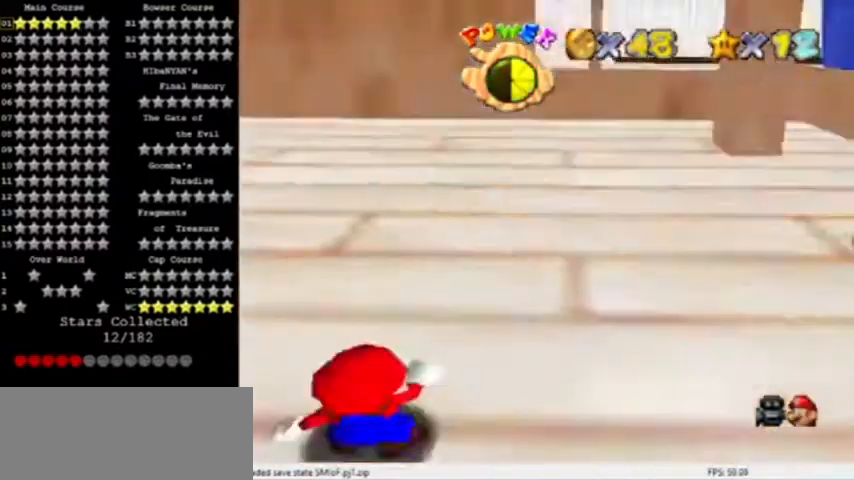
{"buttons": ["A", "C_RIGHT"], "left_stick": "up", "events": [[33, "left_stick", "up"], [133, "R1", "up"], [267, "C_RIGHT", "down"], [400, "C_RIGHT", "up"], [433, "C_RIGHT", "down"]]}
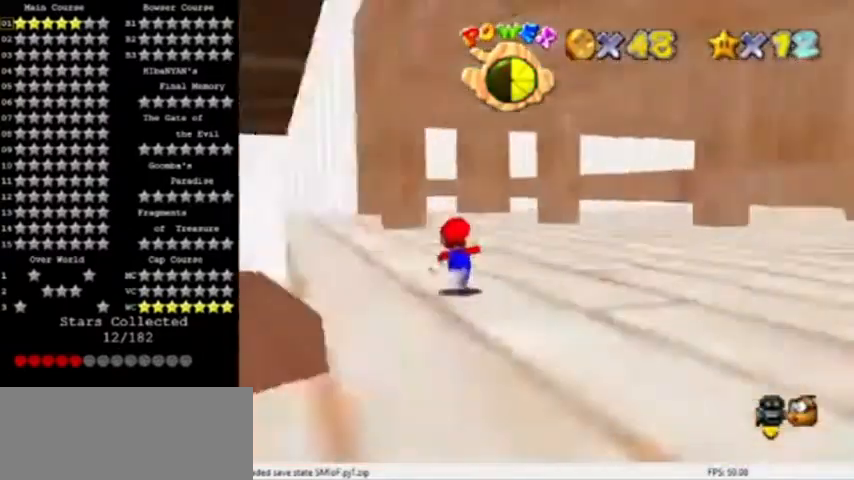
{"buttons": ["A"], "left_stick": "up", "events": [[34, "C_UP", "down"], [100, "C_RIGHT", "up"], [134, "C_RIGHT", "down"], [200, "C_UP", "up"], [267, "C_RIGHT", "up"]]}
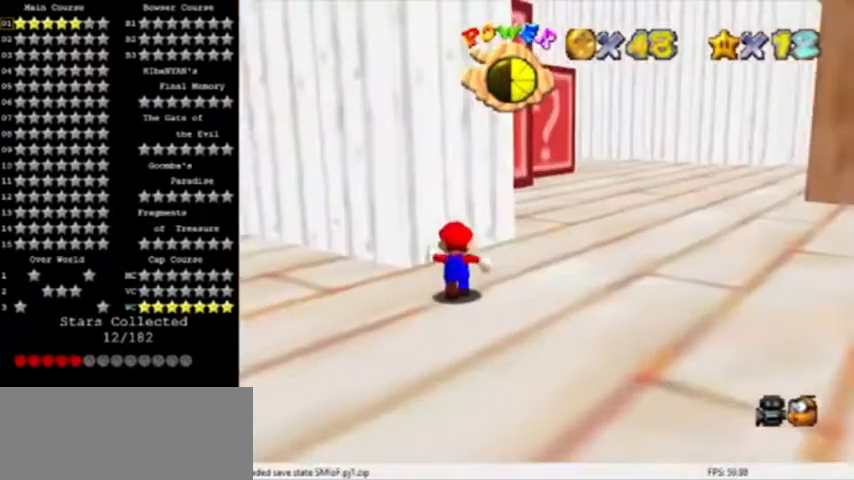
{"buttons": [], "left_stick": "up-right", "events": [[66, "left_stick", "up-right"], [200, "B", "down"], [300, "A", "up"], [400, "B", "up"]]}
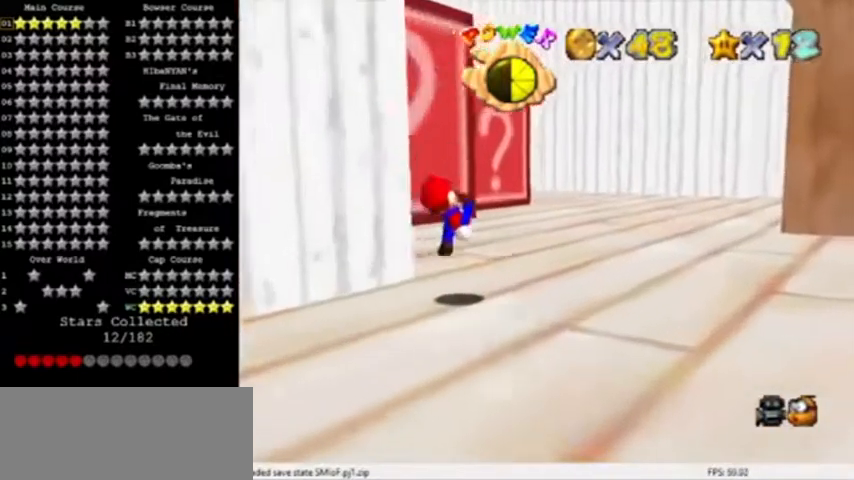
{"buttons": [], "left_stick": "up", "events": [[67, "C_RIGHT", "down"], [167, "C_RIGHT", "up"], [267, "C_DOWN", "down"], [401, "C_DOWN", "up"], [467, "left_stick", "up"]]}
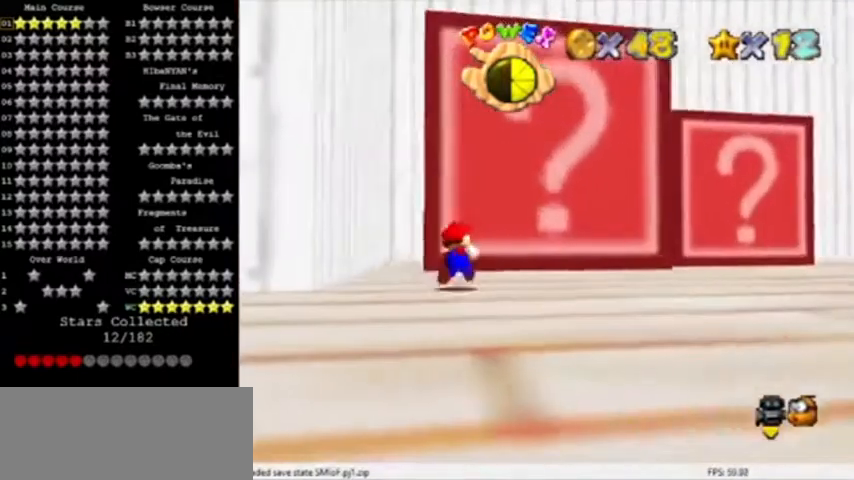
{"buttons": [], "left_stick": "up-right", "events": [[367, "left_stick", "up-right"]]}
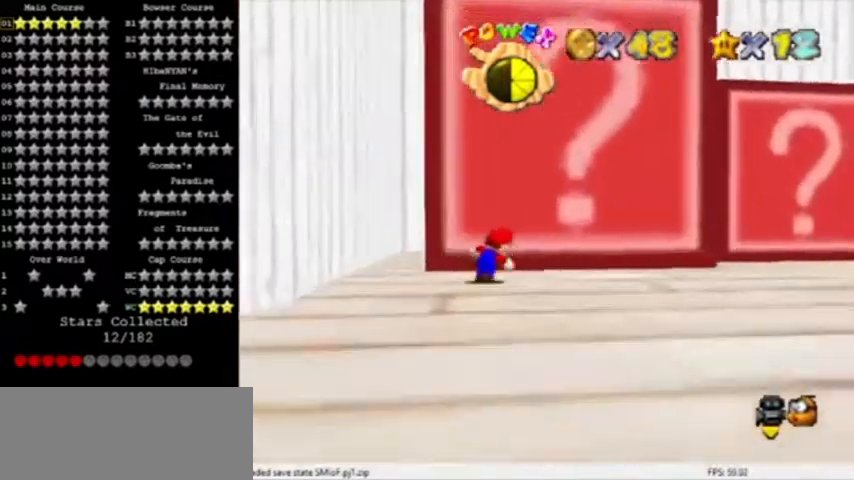
{"buttons": ["A"], "left_stick": "left", "events": [[67, "left_stick", "up"], [200, "left_stick", "up-left"], [300, "left_stick", "left"], [467, "A", "down"]]}
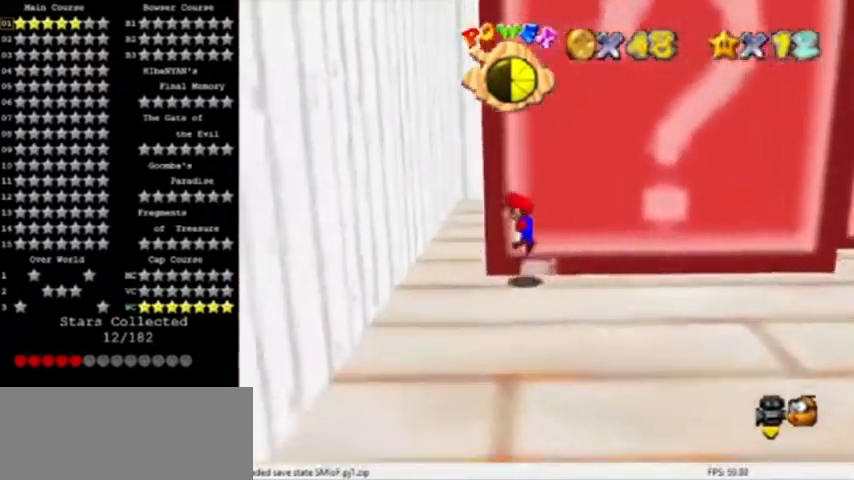
{"buttons": [], "left_stick": "up-left", "events": [[66, "left_stick", "up-left"], [500, "A", "up"]]}
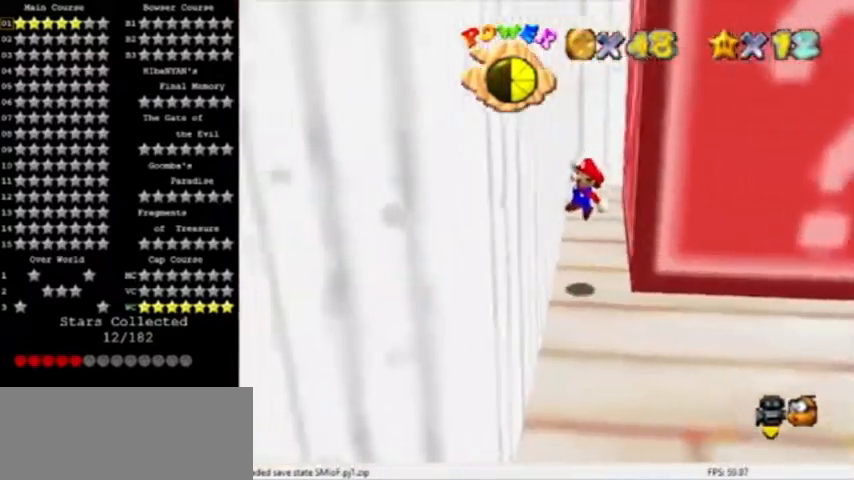
{"buttons": [], "left_stick": "up-left", "events": [[100, "A", "down"], [134, "left_stick", "up-right"], [234, "A", "up"], [334, "A", "down"], [401, "left_stick", "up-left"], [467, "A", "up"]]}
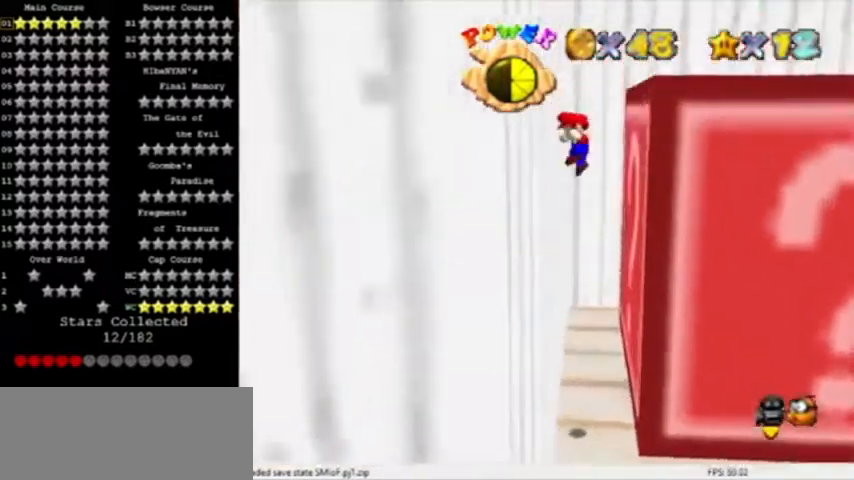
{"buttons": ["A"], "left_stick": "up", "events": [[66, "A", "down"], [233, "left_stick", "up"]]}
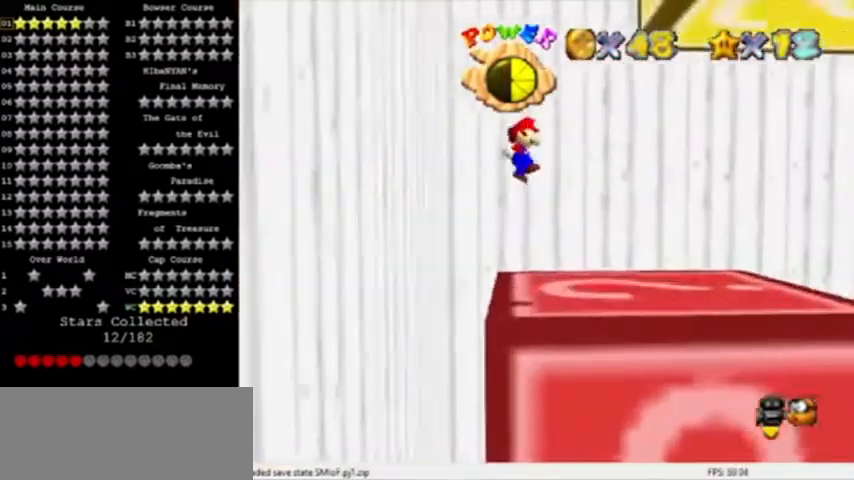
{"buttons": [], "left_stick": "right", "events": [[67, "left_stick", "up-right"], [367, "A", "up"], [367, "left_stick", "right"]]}
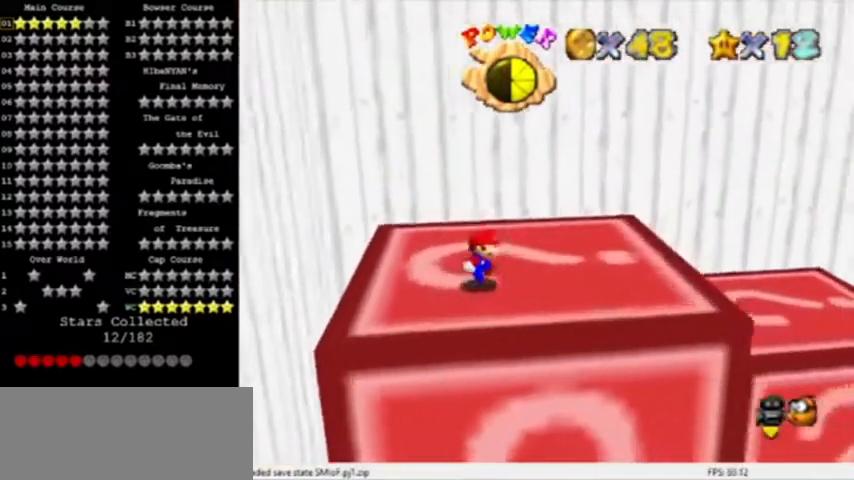
{"buttons": [], "left_stick": "up-right", "events": [[100, "left_stick", "left"], [200, "A", "down"], [267, "left_stick", "right"], [367, "left_stick", "up-right"], [400, "A", "up"]]}
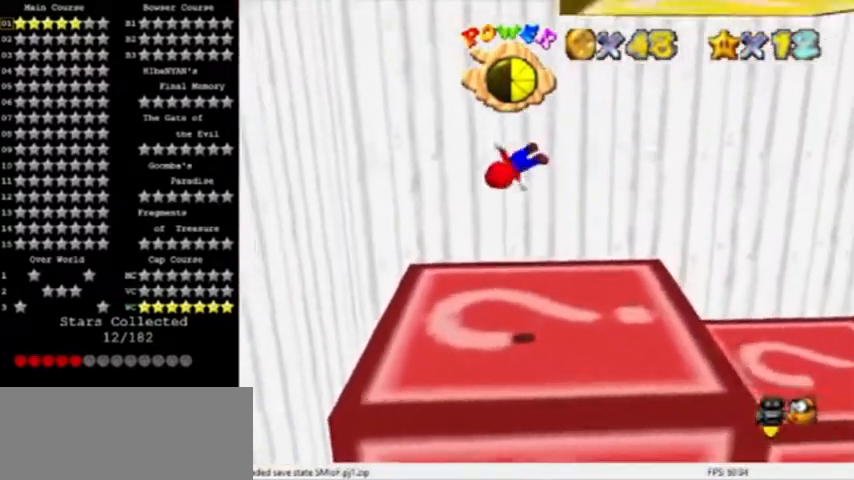
{"buttons": [], "left_stick": "left", "events": [[301, "left_stick", "center"], [467, "left_stick", "left"]]}
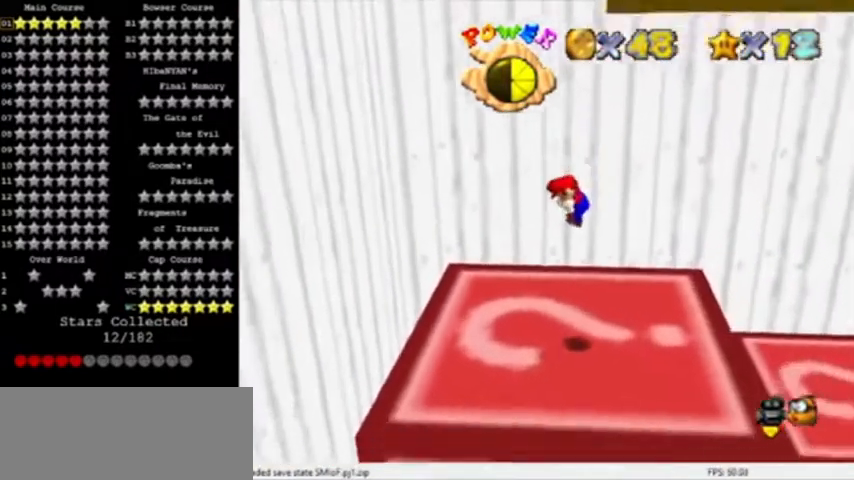
{"buttons": [], "left_stick": "left", "events": [[267, "A", "down"], [367, "A", "up"]]}
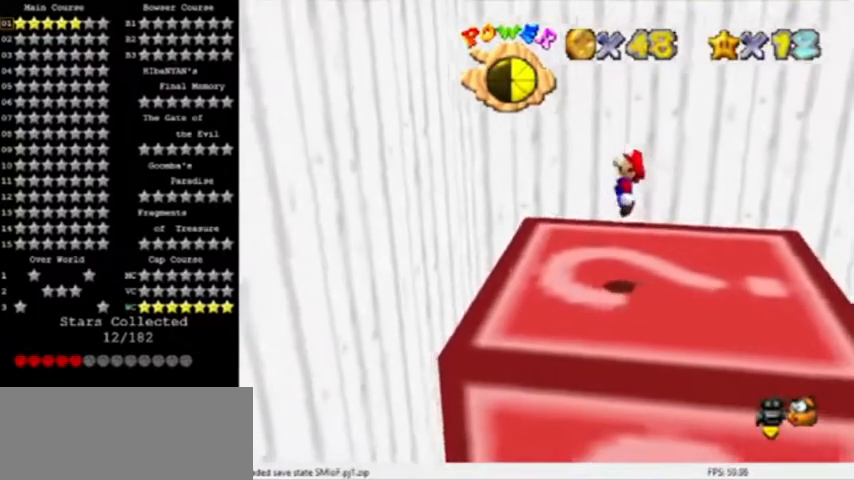
{"buttons": ["A"], "left_stick": "left", "events": [[367, "A", "down"]]}
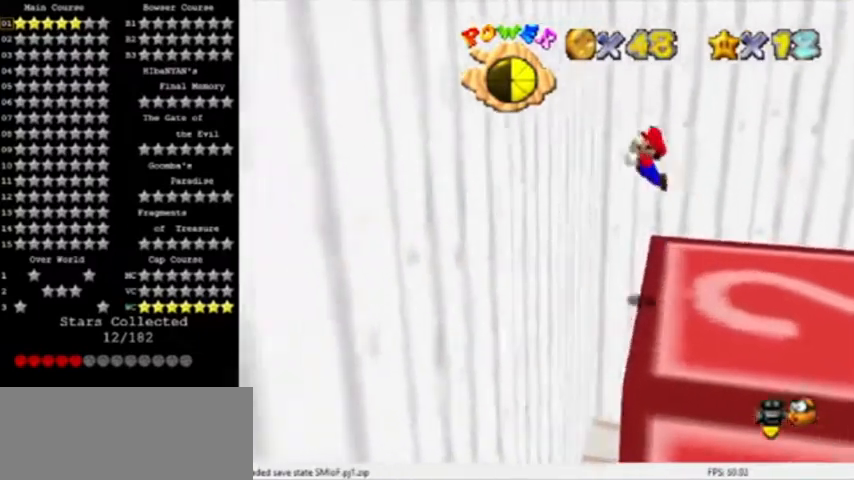
{"buttons": ["A"], "left_stick": "right", "events": [[200, "A", "up"], [333, "A", "down"], [400, "left_stick", "right"]]}
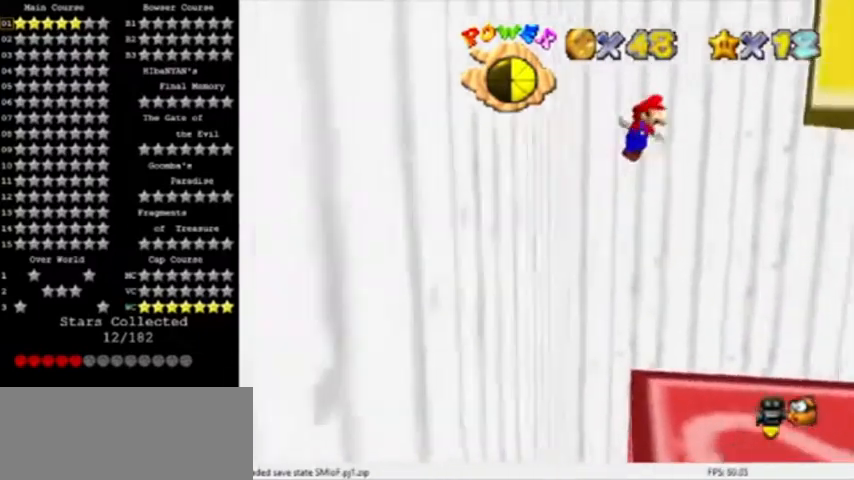
{"buttons": [], "left_stick": "right", "events": [[401, "A", "up"]]}
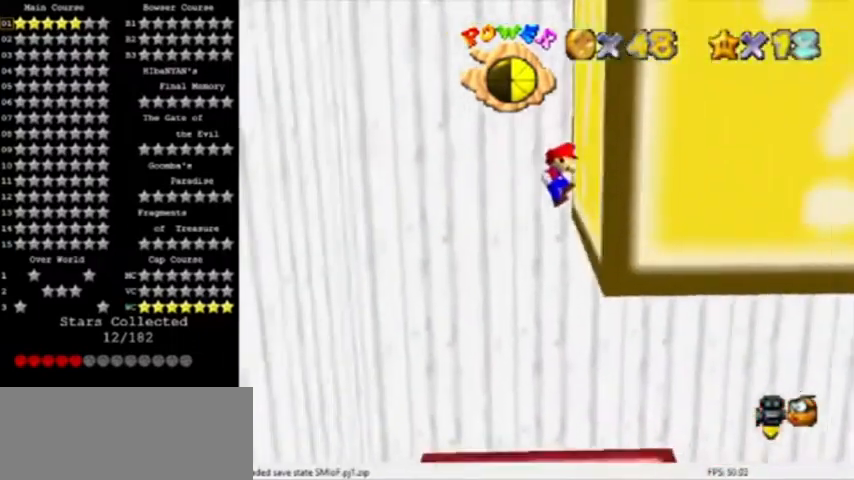
{"buttons": ["A"], "left_stick": "left", "events": [[100, "A", "down"], [100, "left_stick", "left"]]}
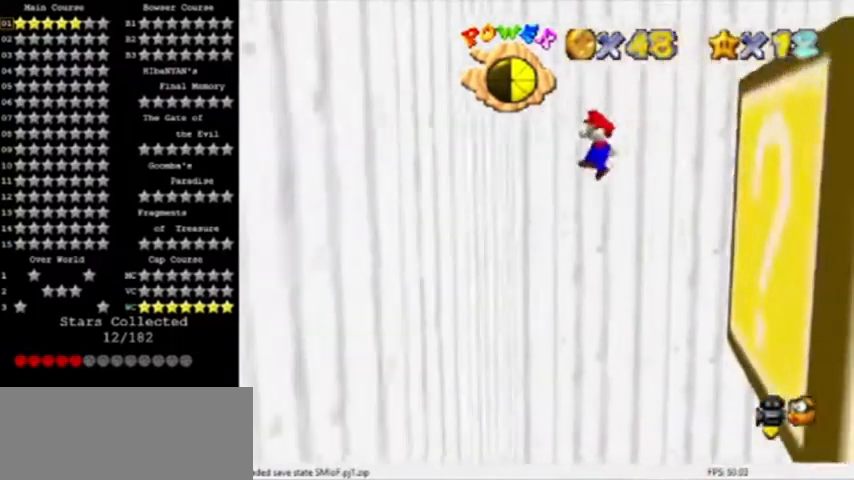
{"buttons": ["A"], "left_stick": "right", "events": [[134, "A", "up"], [334, "A", "down"], [334, "left_stick", "right"]]}
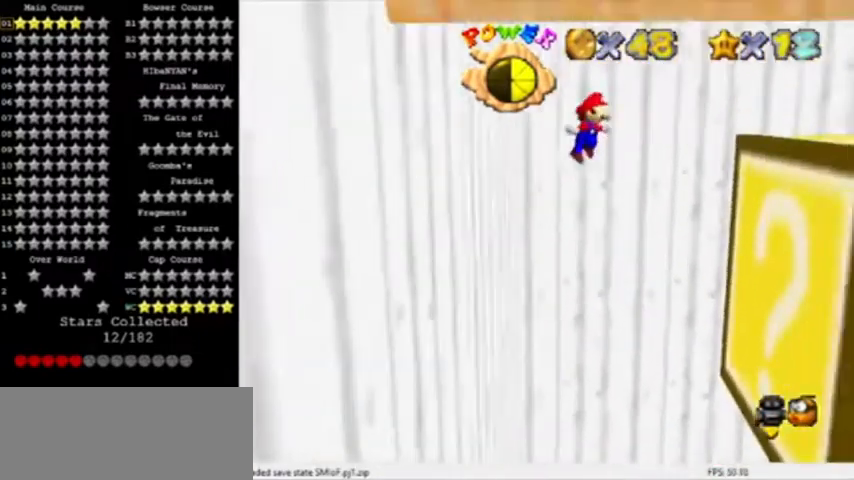
{"buttons": ["A"], "left_stick": "up-left", "events": [[66, "C_LEFT", "down"], [133, "left_stick", "up-right"], [200, "C_LEFT", "up"], [300, "left_stick", "up"], [333, "C_LEFT", "down"], [467, "C_LEFT", "up"], [467, "left_stick", "up-left"]]}
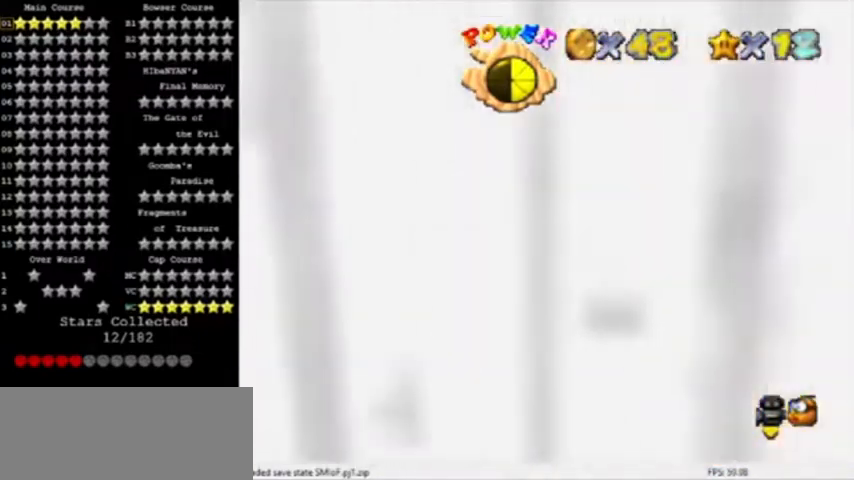
{"buttons": [], "left_stick": "left", "events": [[134, "C_LEFT", "down"], [200, "A", "up"], [267, "C_LEFT", "up"], [401, "left_stick", "left"]]}
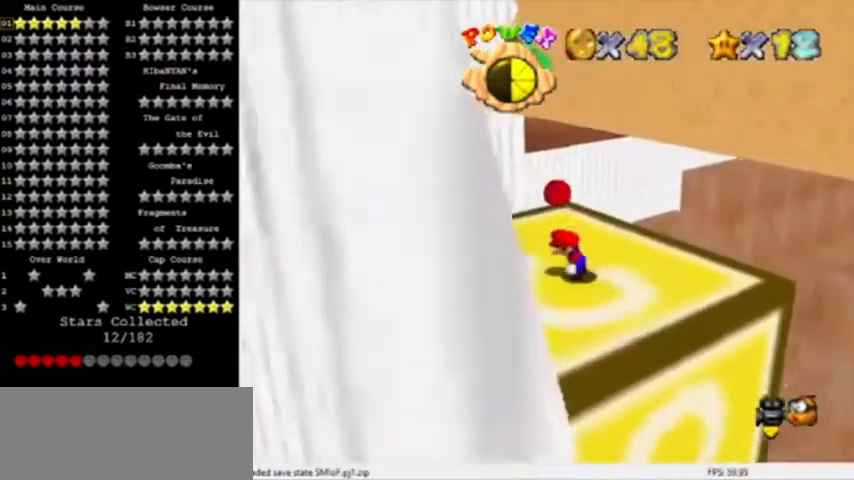
{"buttons": ["C_LEFT"], "left_stick": "up", "events": [[33, "left_stick", "center"], [100, "C_LEFT", "down"], [200, "C_LEFT", "up"], [267, "left_stick", "left"], [467, "C_LEFT", "down"], [500, "left_stick", "up"]]}
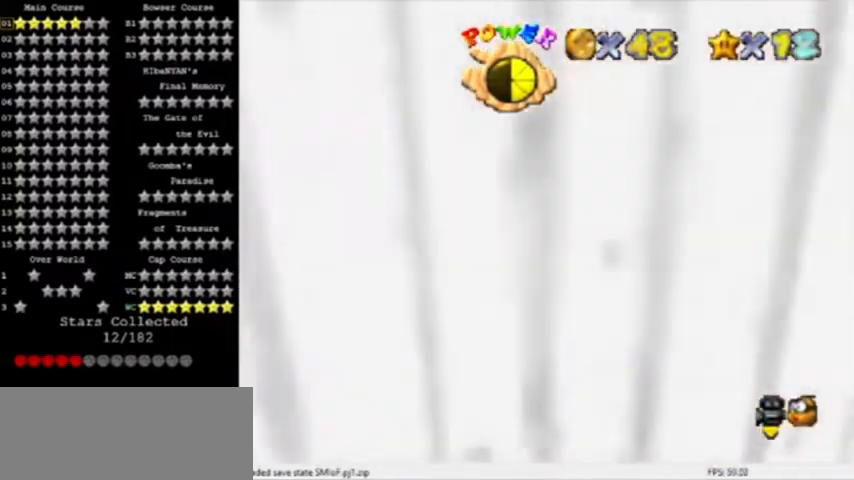
{"buttons": [], "left_stick": "center", "events": [[67, "C_LEFT", "up"], [200, "left_stick", "center"], [300, "C_RIGHT", "down"], [300, "C_UP", "down"], [467, "C_RIGHT", "up"], [501, "C_UP", "up"]]}